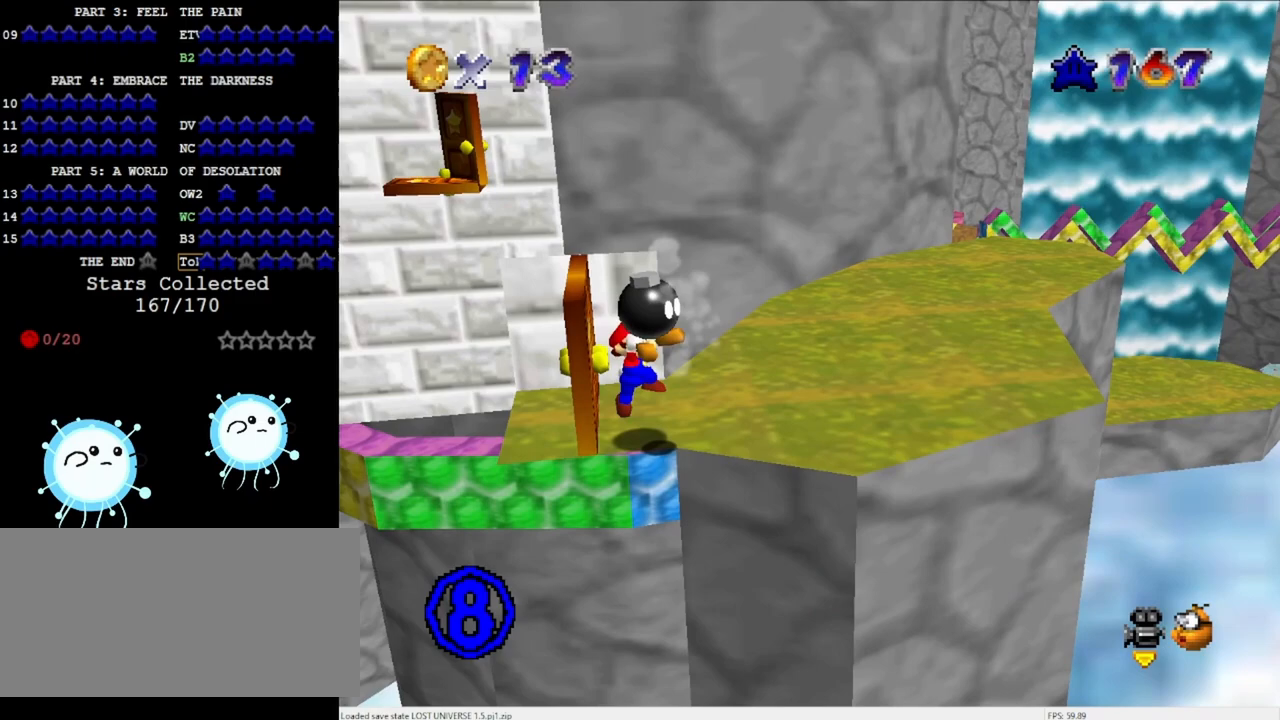
Gameplay with a controller (Nintendo layout); each line is a JSON object with the inputs held at the frame after it. "events" lists button and stick changes between this image and that frame as [ms after this image, input, new state], when the widget could be followed in between. Not read: L3 R3 START.
{"buttons": [], "left_stick": "center", "events": []}
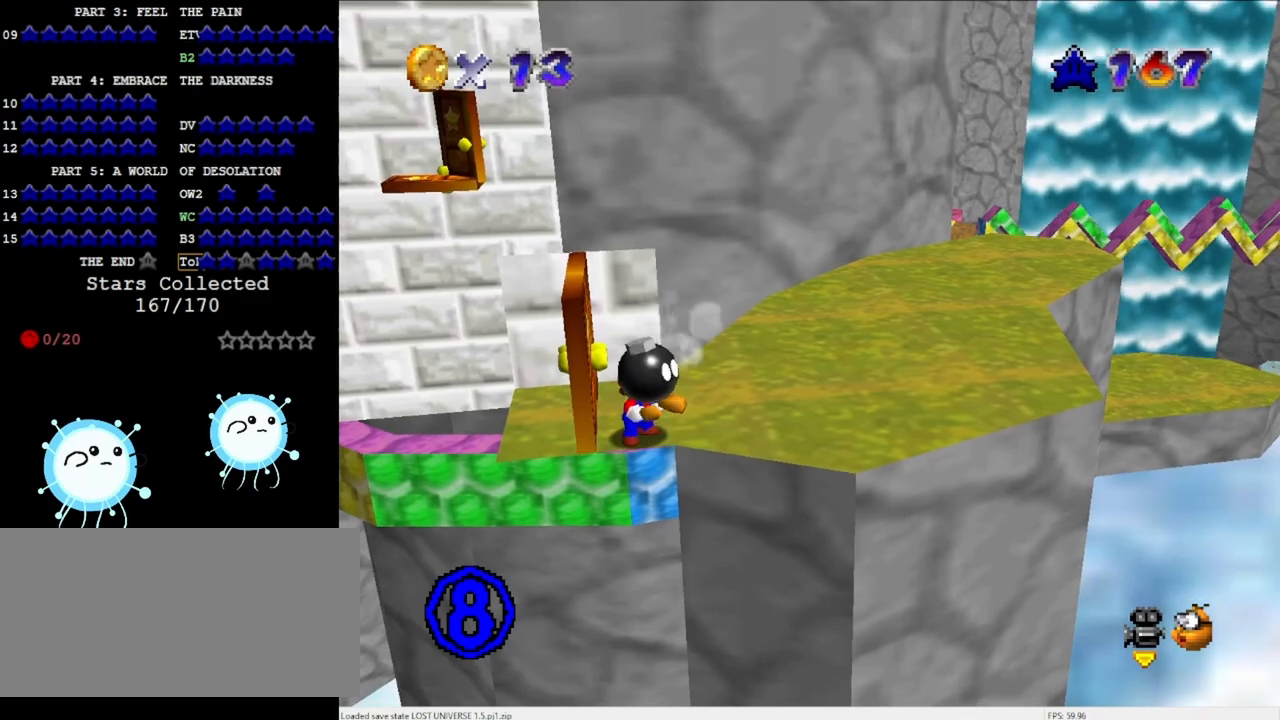
{"buttons": [], "left_stick": "center", "events": [[267, "A", "down"], [500, "A", "up"]]}
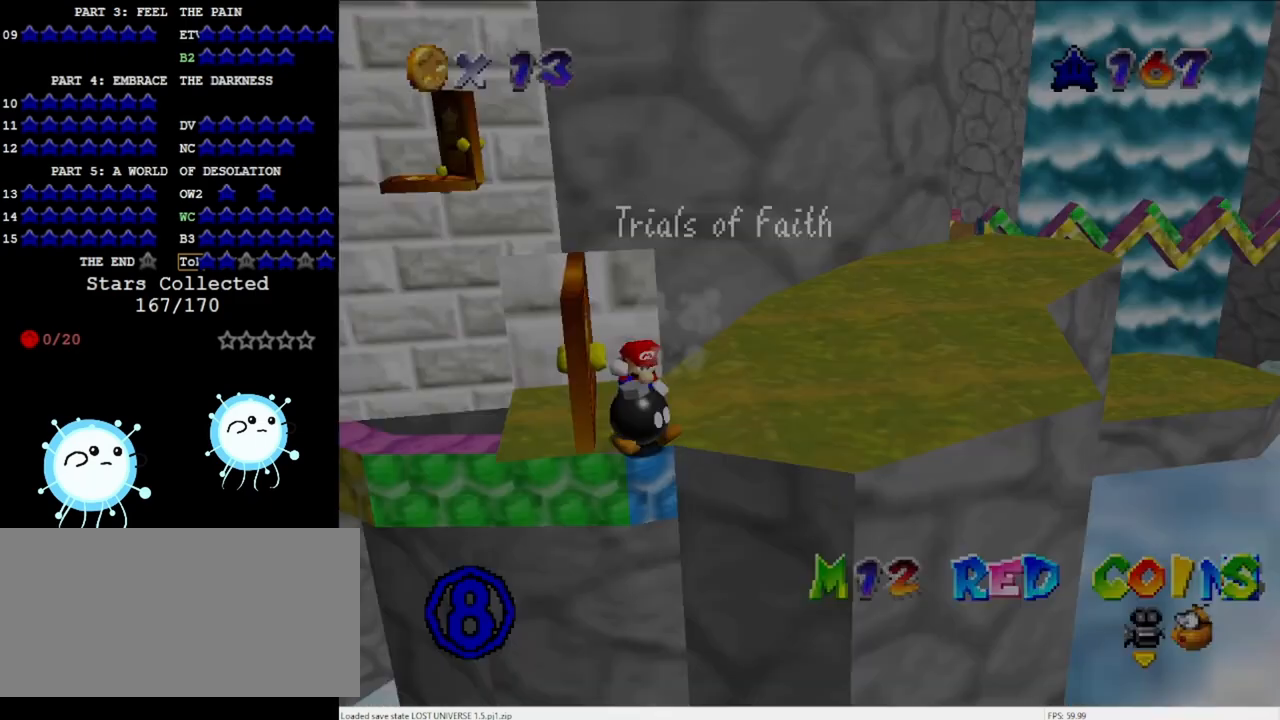
{"buttons": ["A"], "left_stick": "left", "events": [[300, "A", "down"], [300, "left_stick", "left"]]}
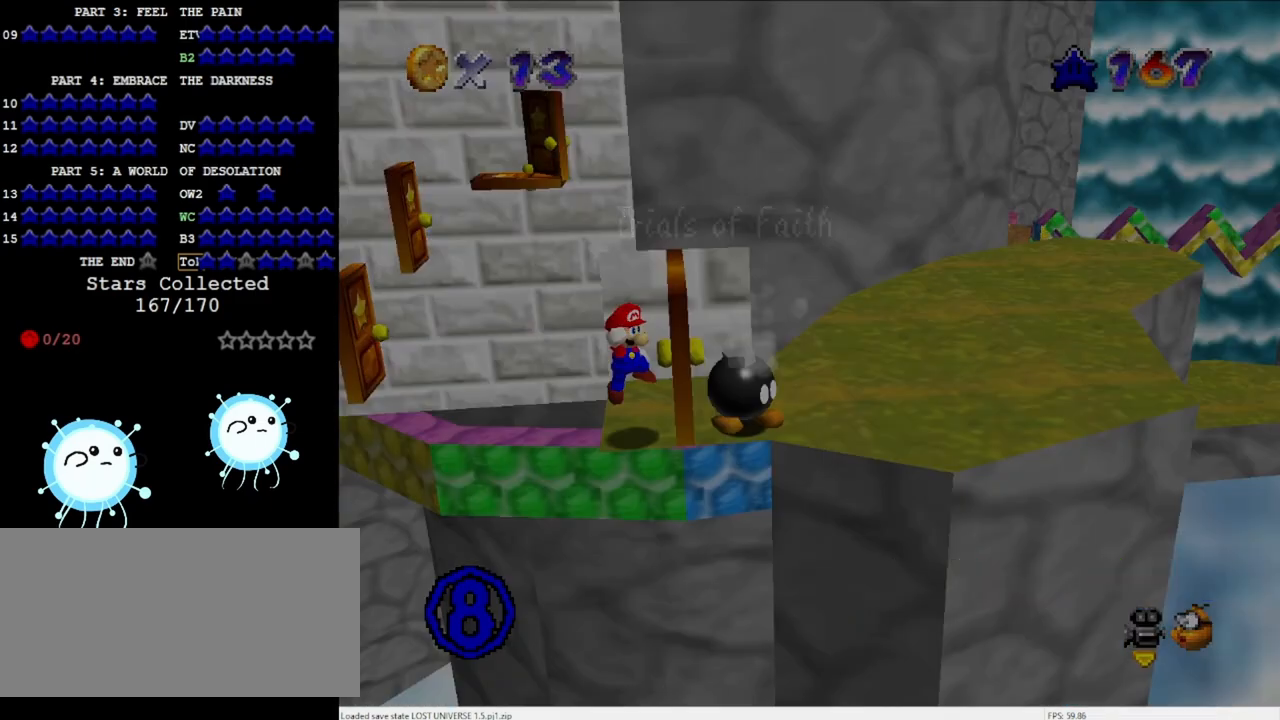
{"buttons": ["A"], "left_stick": "left", "events": [[100, "A", "up"], [200, "A", "down"]]}
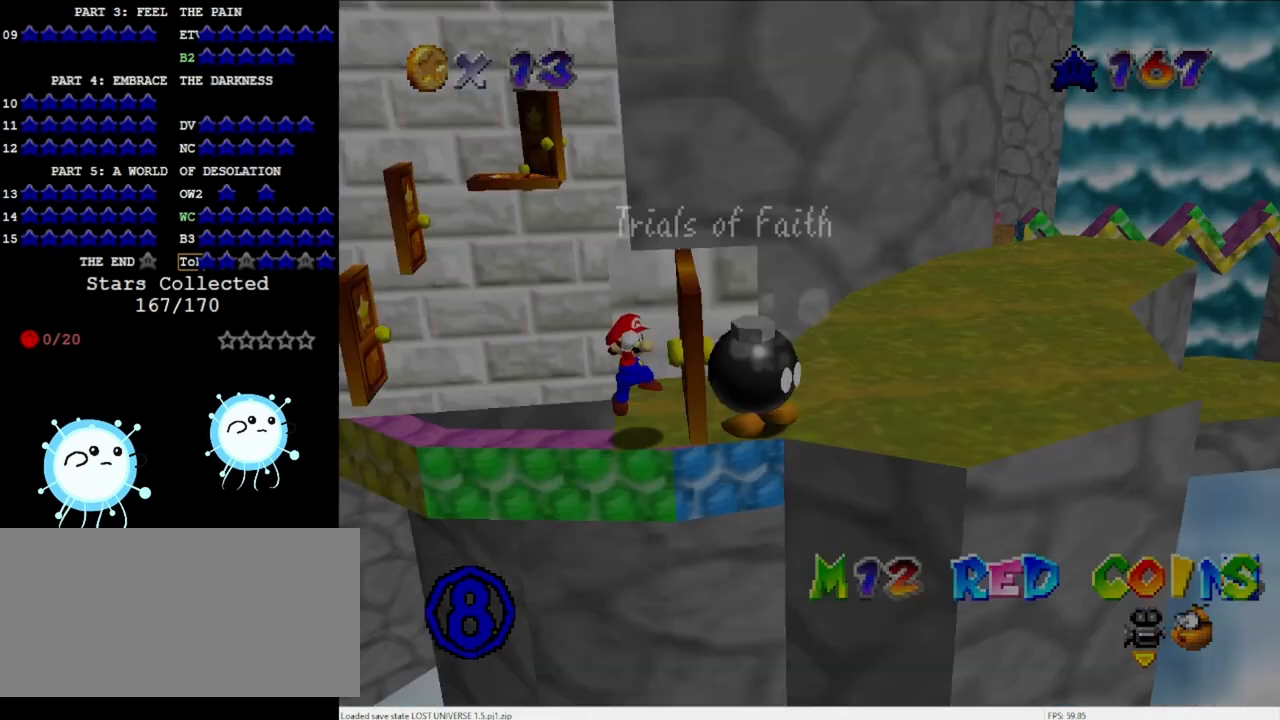
{"buttons": [], "left_stick": "center", "events": [[33, "A", "up"], [100, "left_stick", "center"], [167, "A", "down"], [500, "A", "up"]]}
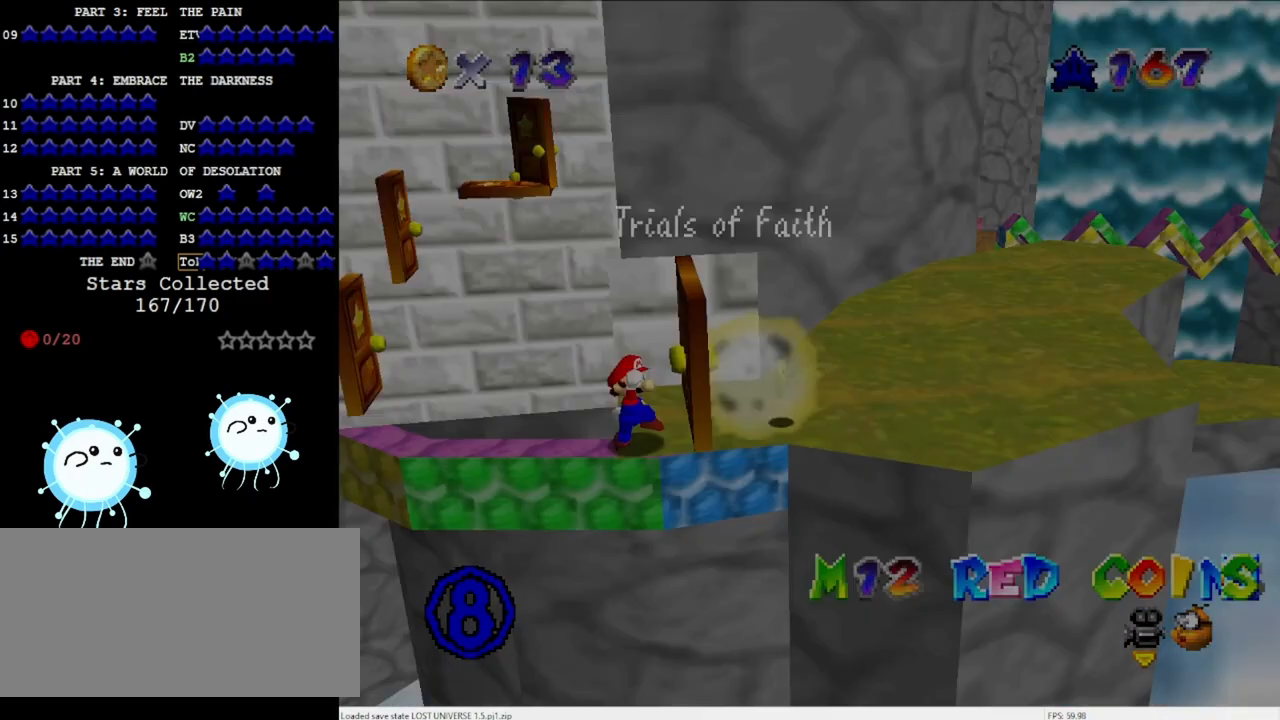
{"buttons": [], "left_stick": "center", "events": []}
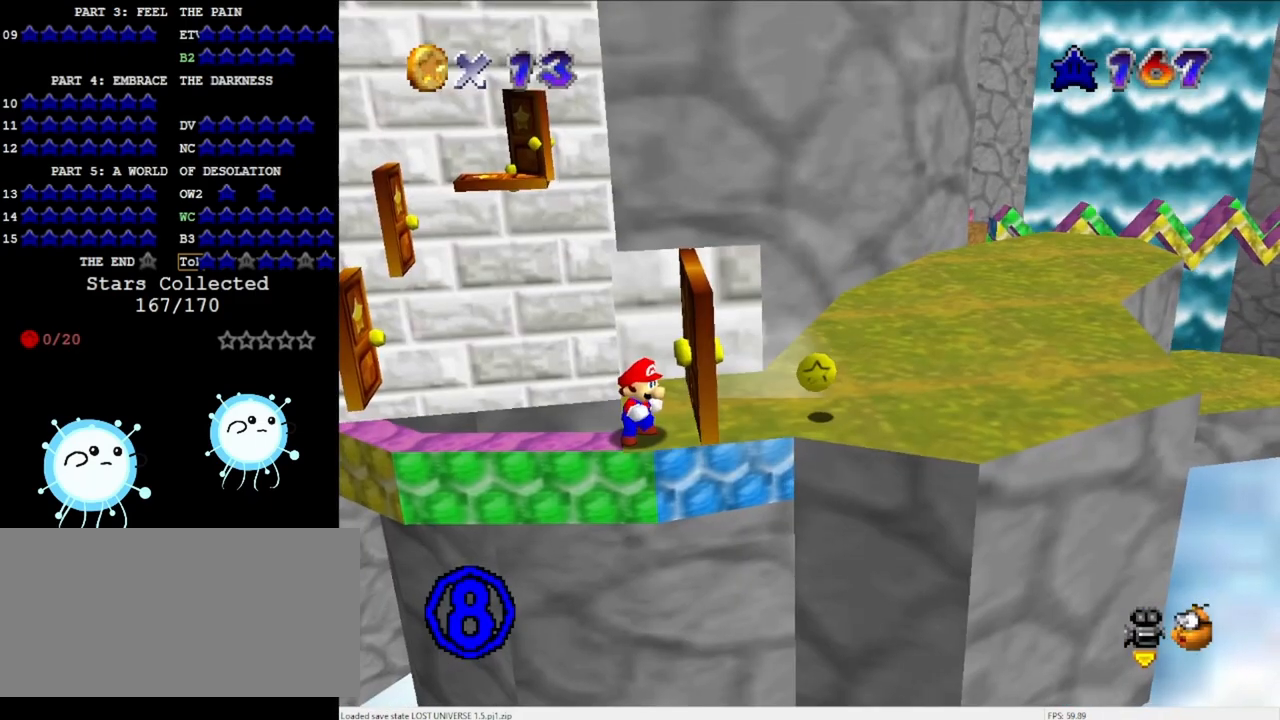
{"buttons": ["C_LEFT"], "left_stick": "center", "events": [[233, "C_LEFT", "down"], [400, "C_LEFT", "up"], [467, "C_LEFT", "down"]]}
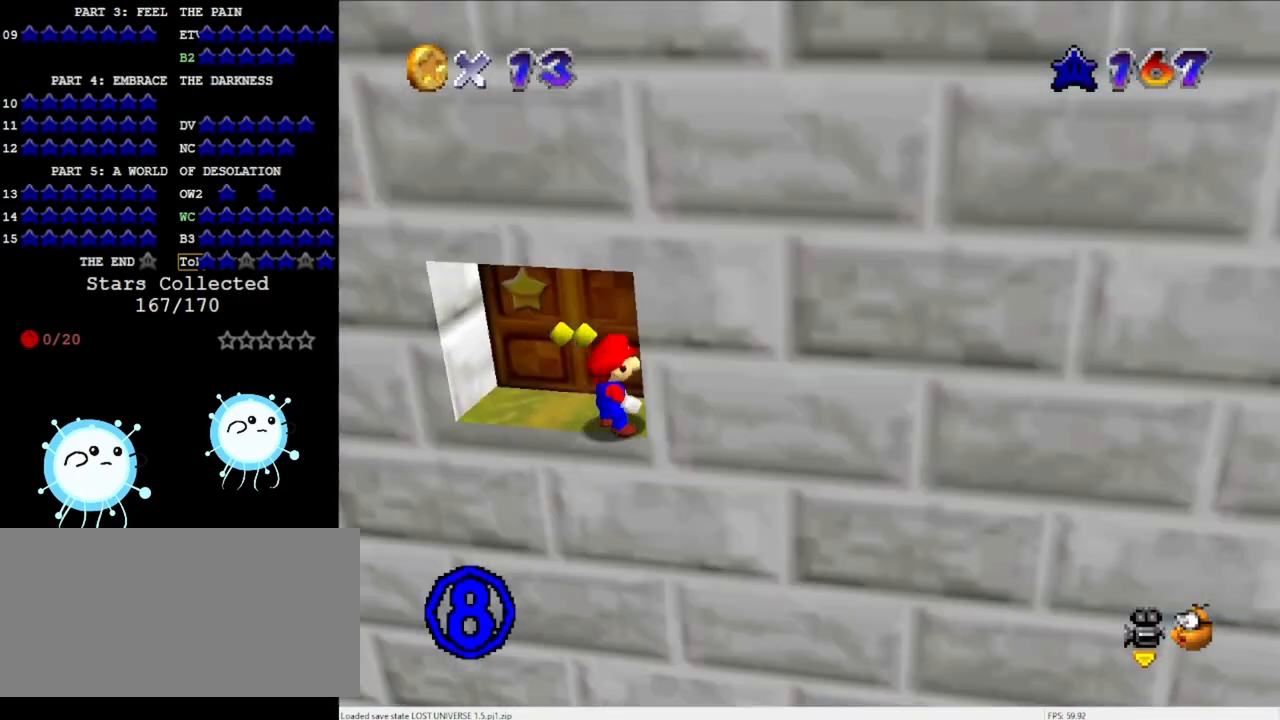
{"buttons": [], "left_stick": "up", "events": [[67, "C_LEFT", "up"], [200, "C_LEFT", "down"], [333, "C_LEFT", "up"], [500, "left_stick", "up"]]}
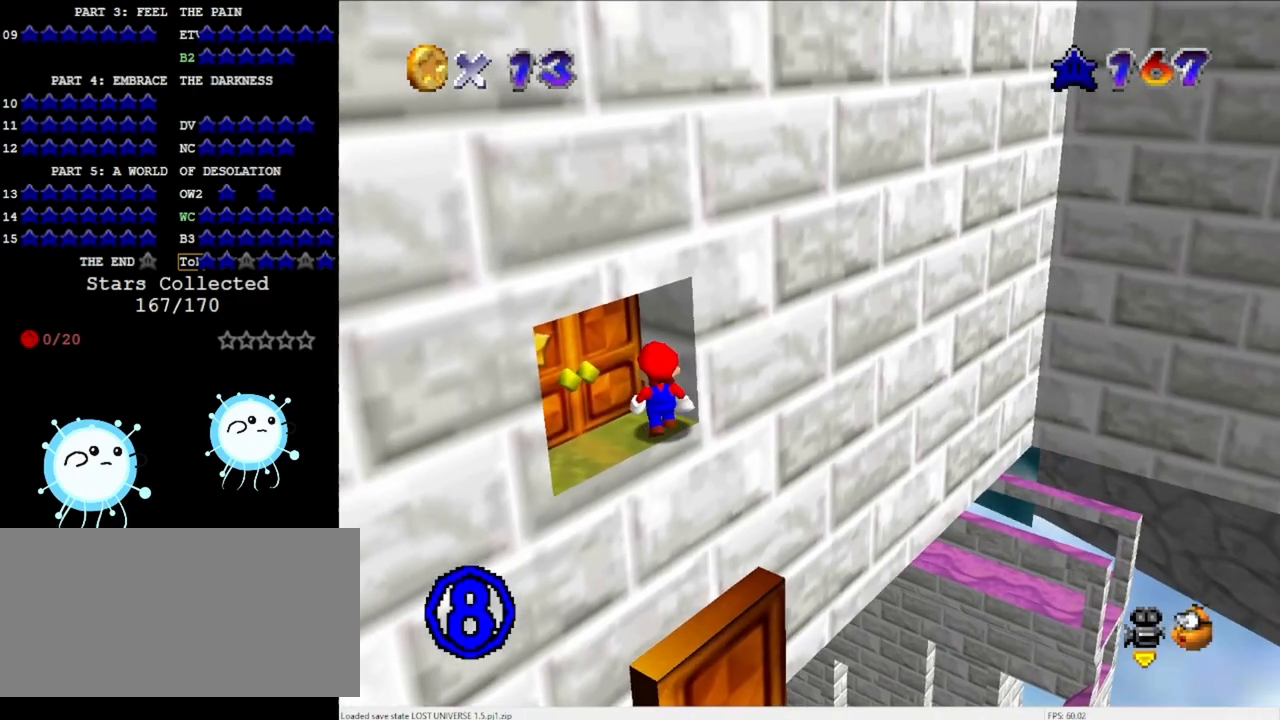
{"buttons": [], "left_stick": "center", "events": [[433, "left_stick", "center"]]}
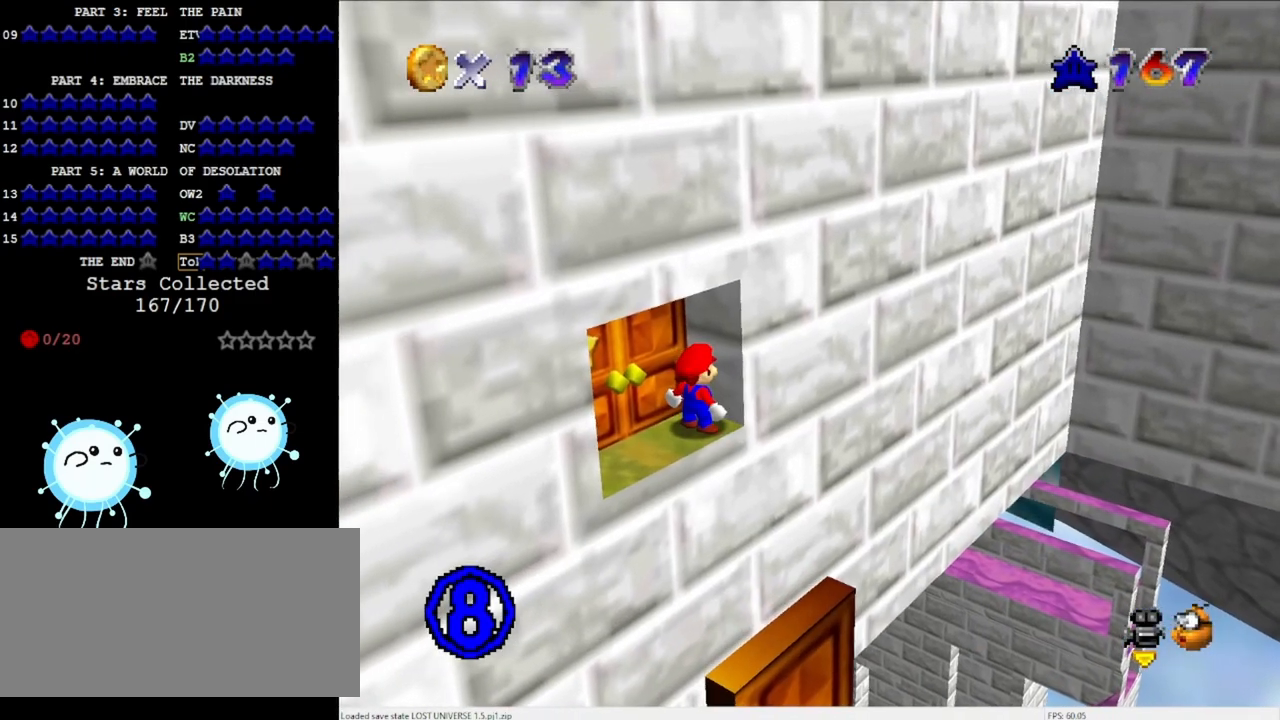
{"buttons": [], "left_stick": "center", "events": [[233, "DPAD_RIGHT", "down"], [433, "DPAD_RIGHT", "up"]]}
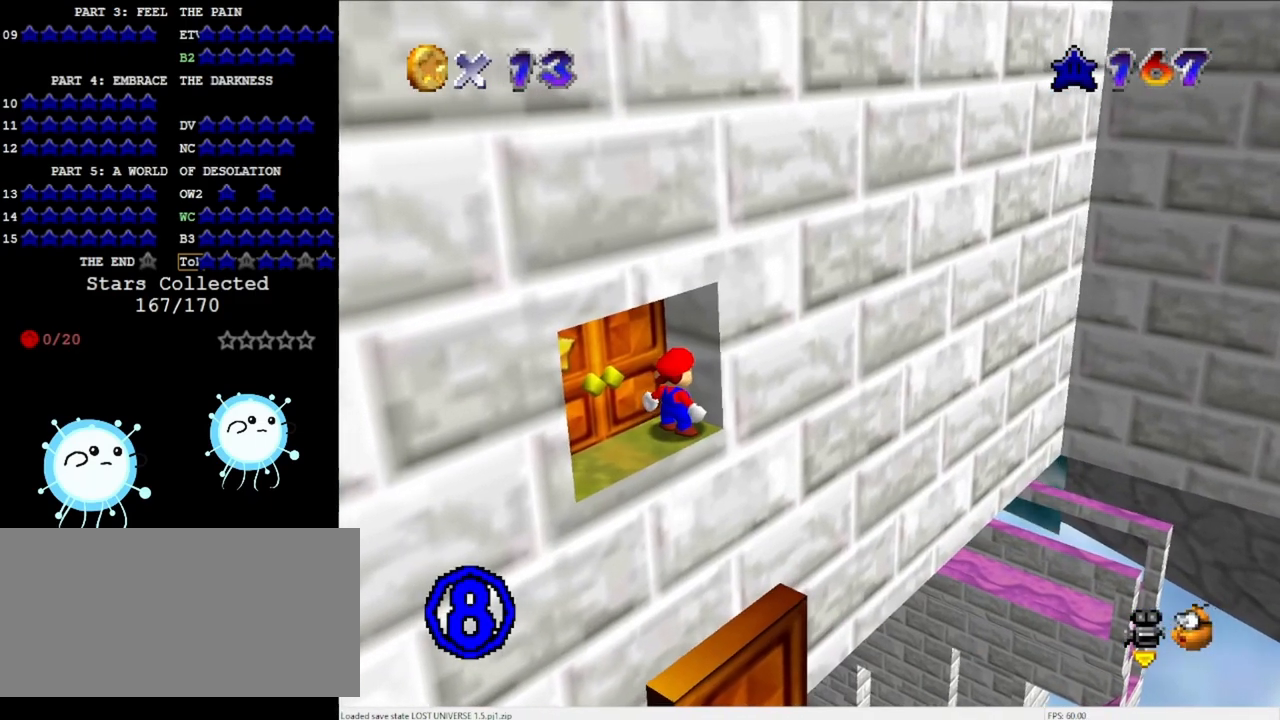
{"buttons": [], "left_stick": "center", "events": [[333, "DPAD_RIGHT", "down"], [400, "DPAD_RIGHT", "up"]]}
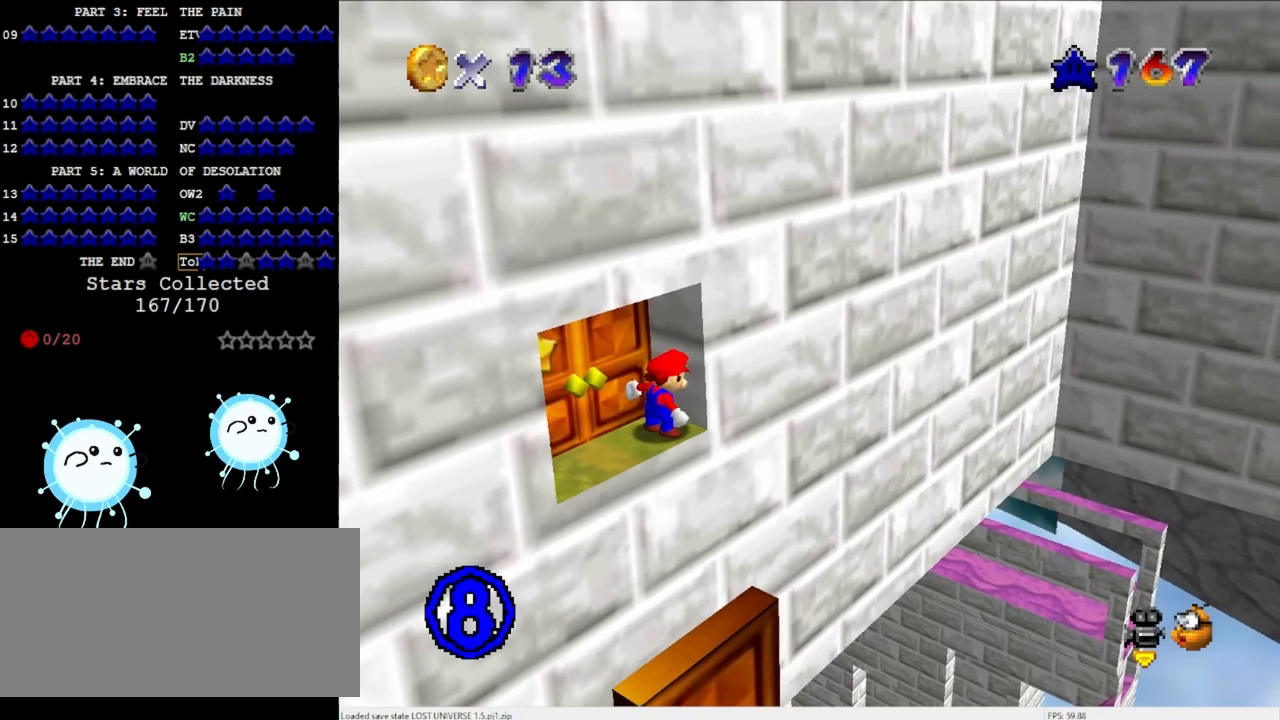
{"buttons": [], "left_stick": "center", "events": []}
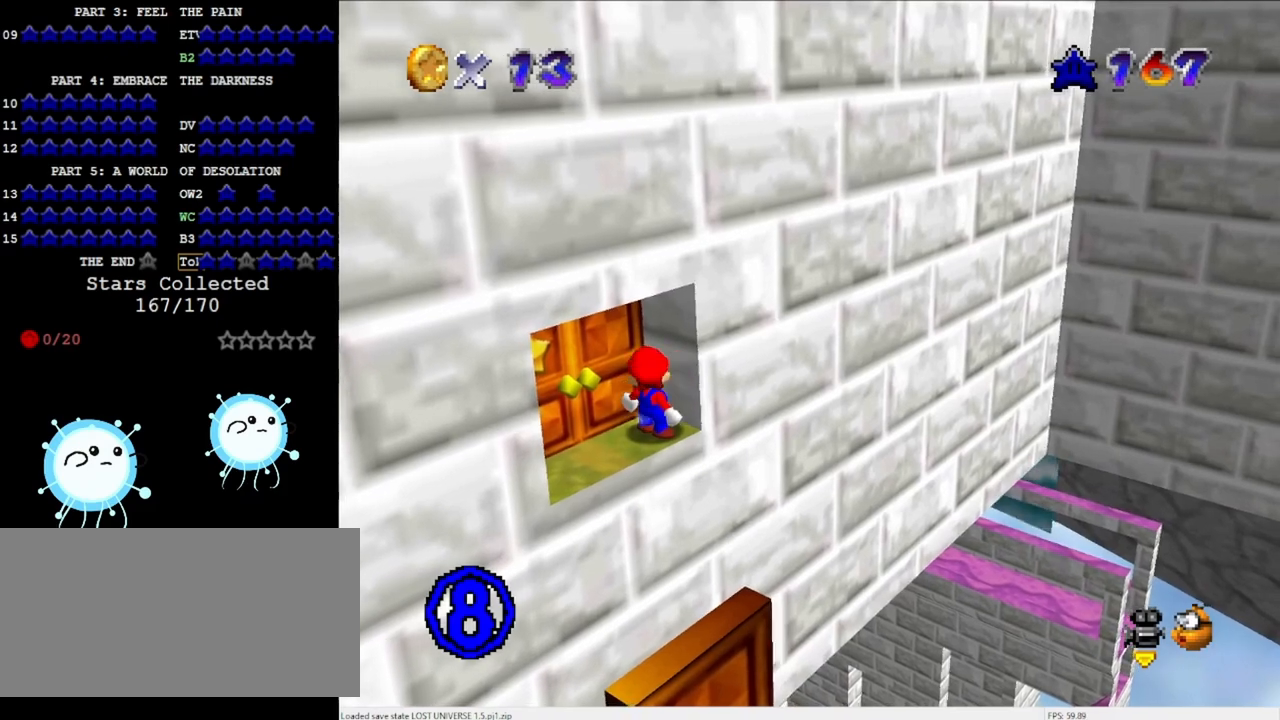
{"buttons": [], "left_stick": "center", "events": []}
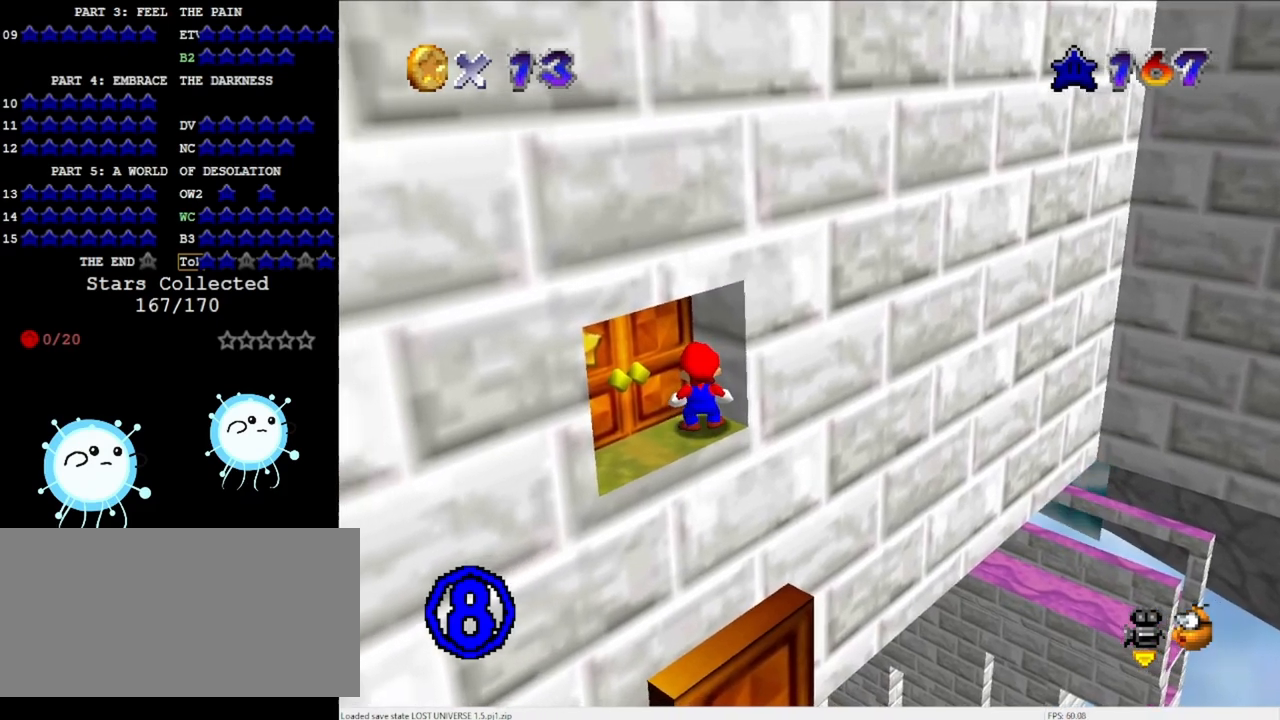
{"buttons": [], "left_stick": "center", "events": [[67, "left_stick", "left"], [133, "left_stick", "center"]]}
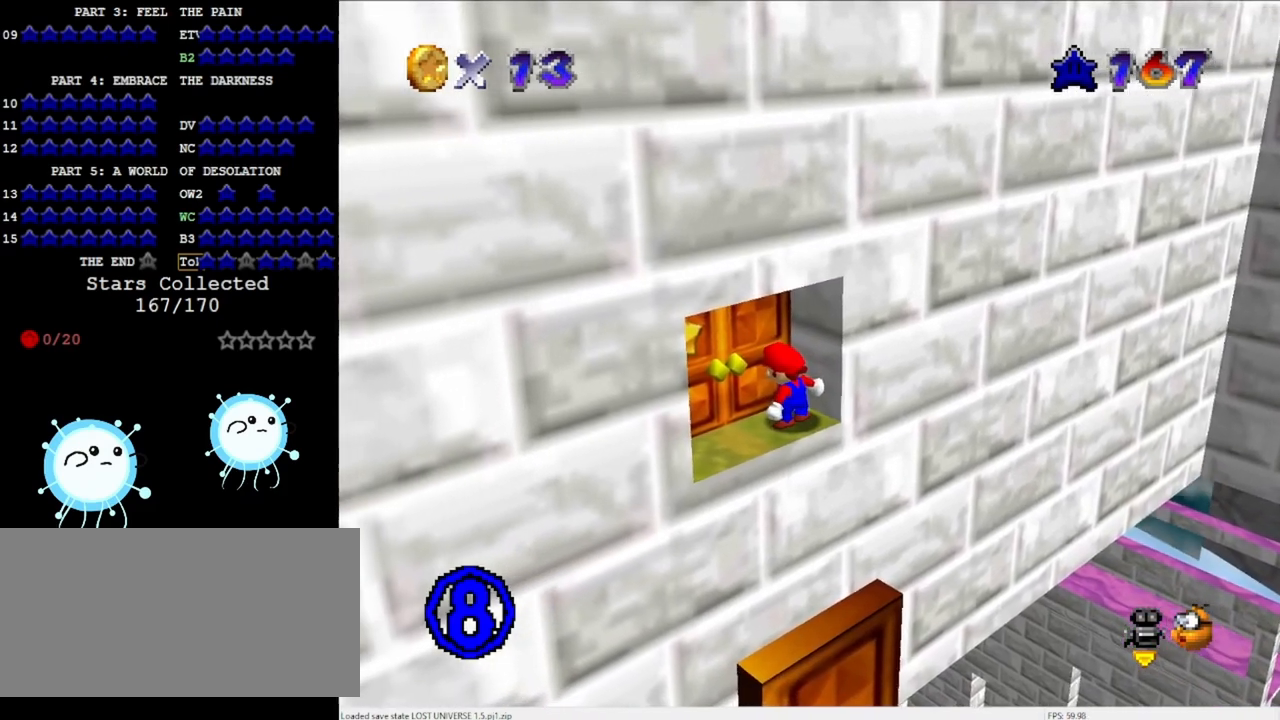
{"buttons": [], "left_stick": "center", "events": []}
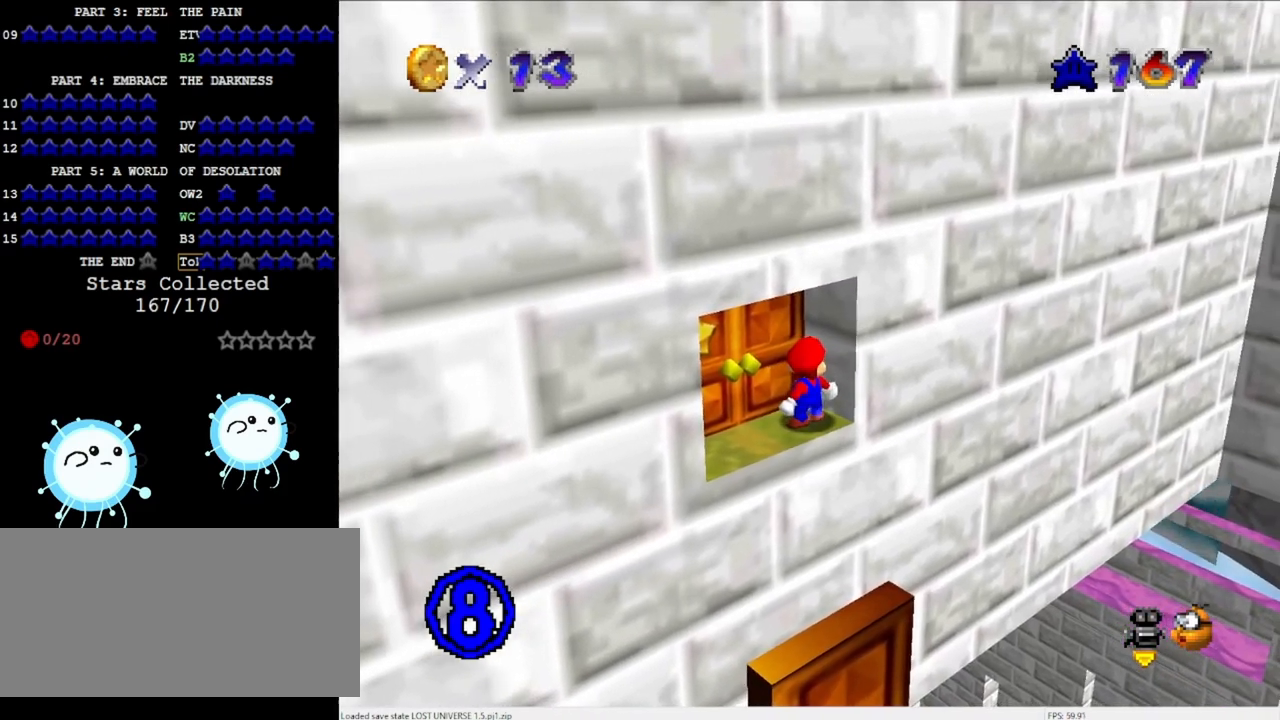
{"buttons": [], "left_stick": "center", "events": [[33, "left_stick", "up"], [200, "left_stick", "center"]]}
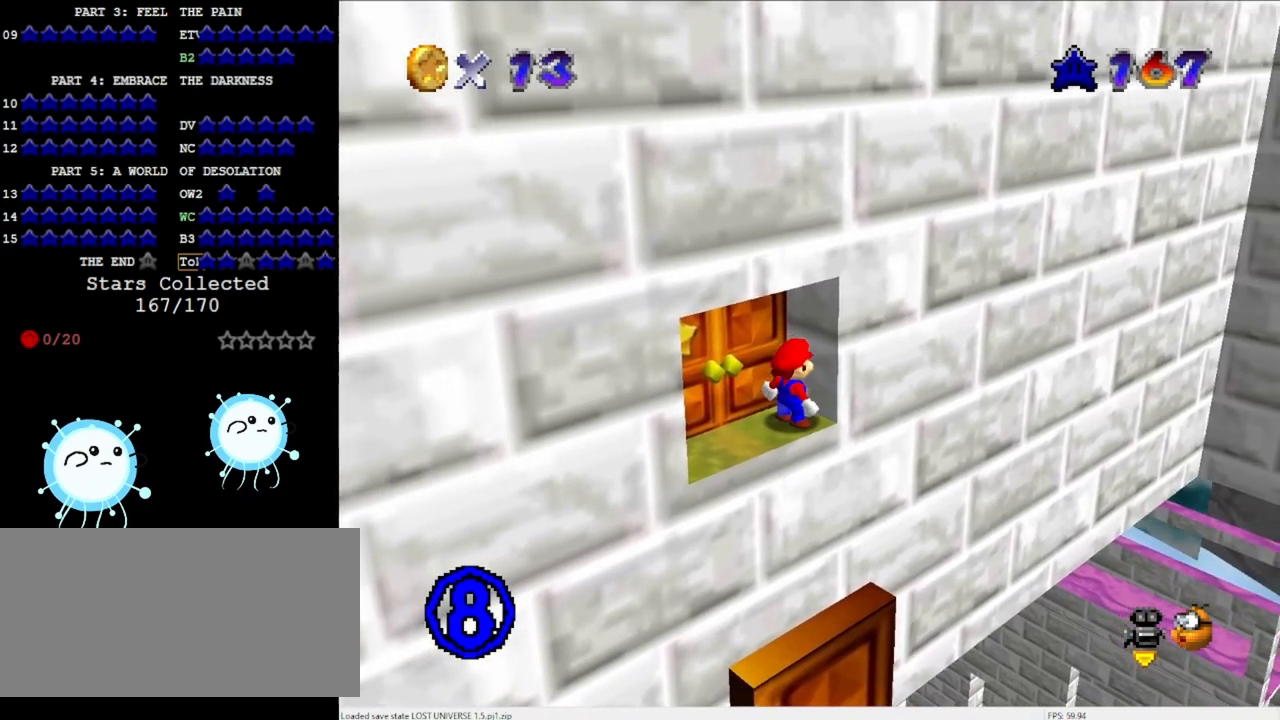
{"buttons": [], "left_stick": "center", "events": []}
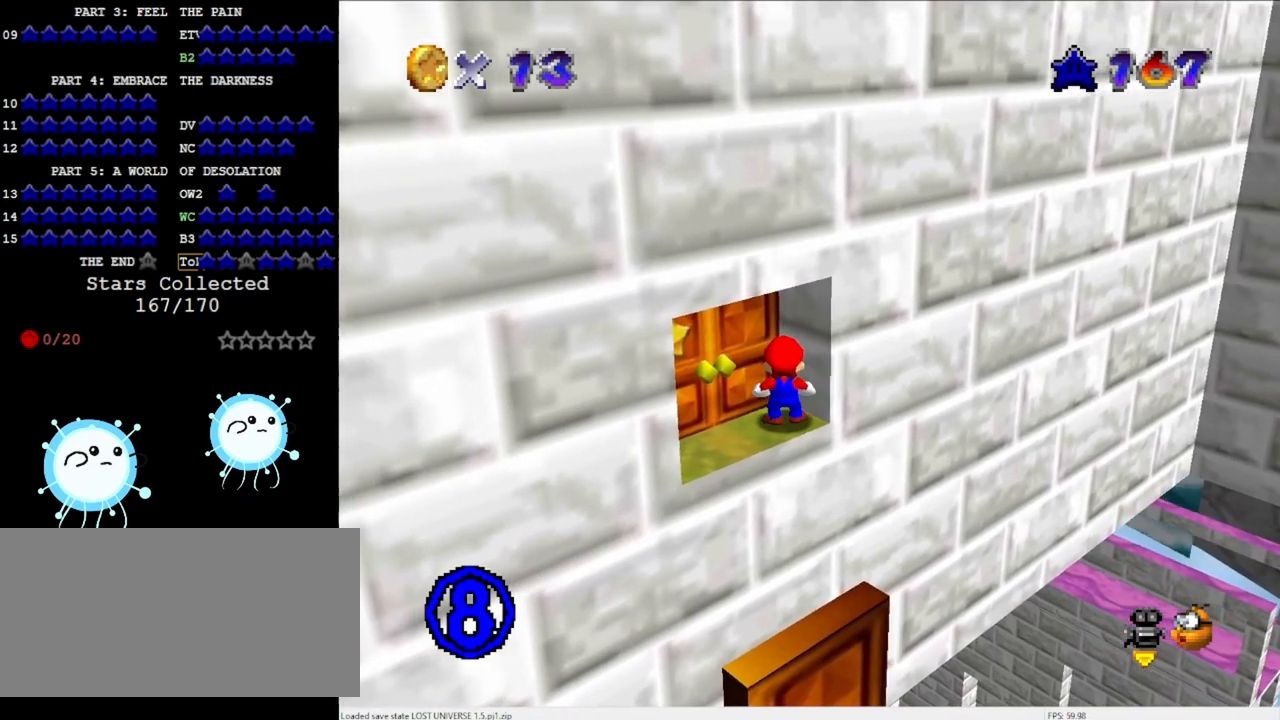
{"buttons": [], "left_stick": "center", "events": []}
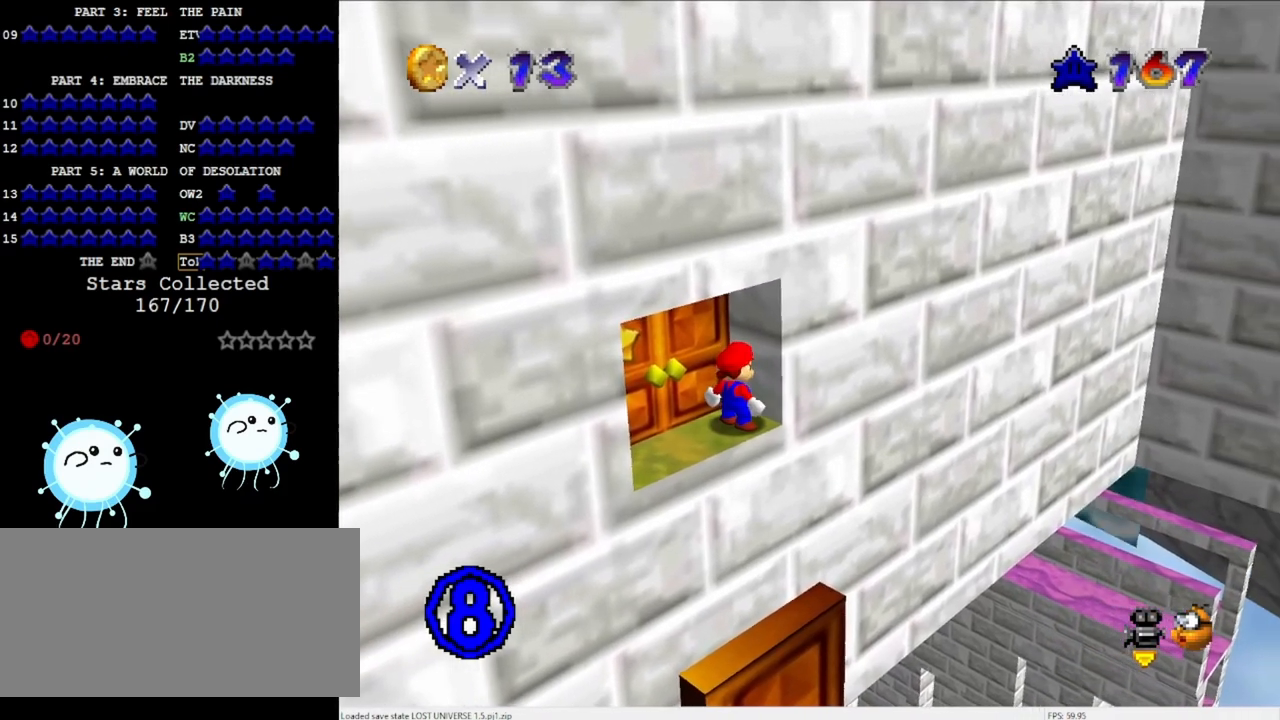
{"buttons": [], "left_stick": "center", "events": []}
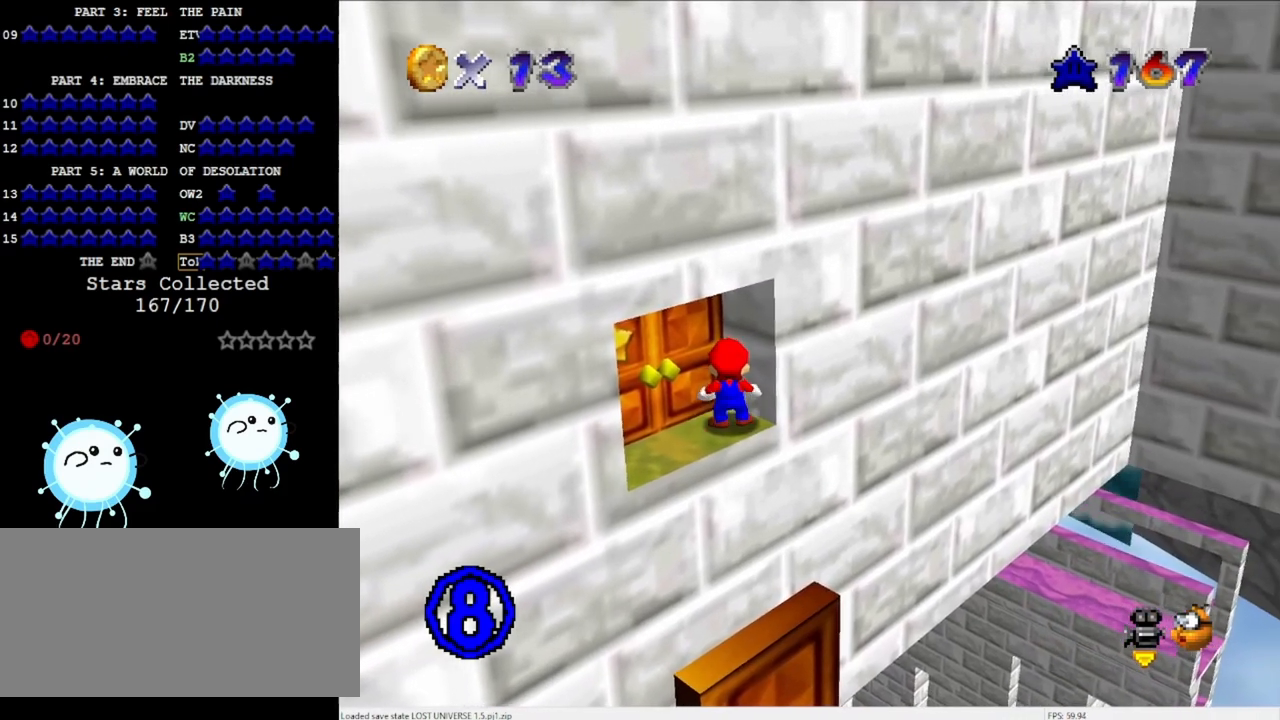
{"buttons": [], "left_stick": "center", "events": []}
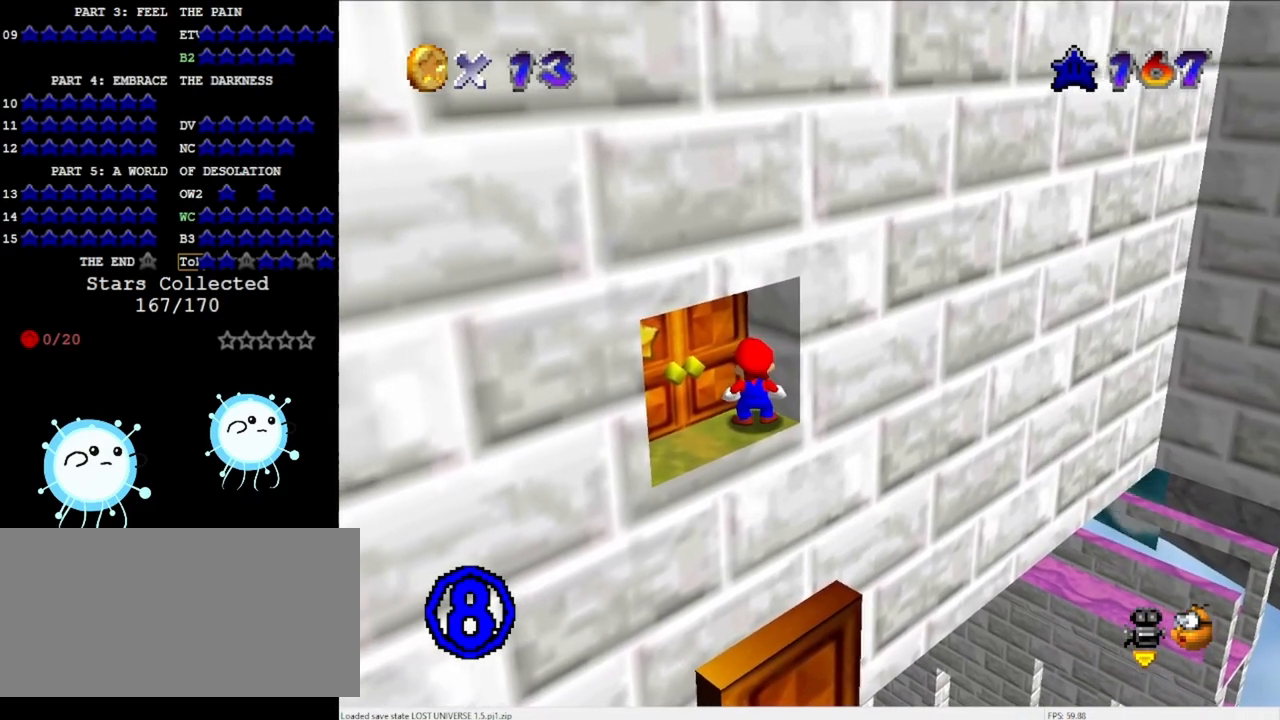
{"buttons": [], "left_stick": "center", "events": [[333, "C_DOWN", "down"], [400, "C_RIGHT", "down"], [433, "C_RIGHT", "up"], [467, "C_DOWN", "up"]]}
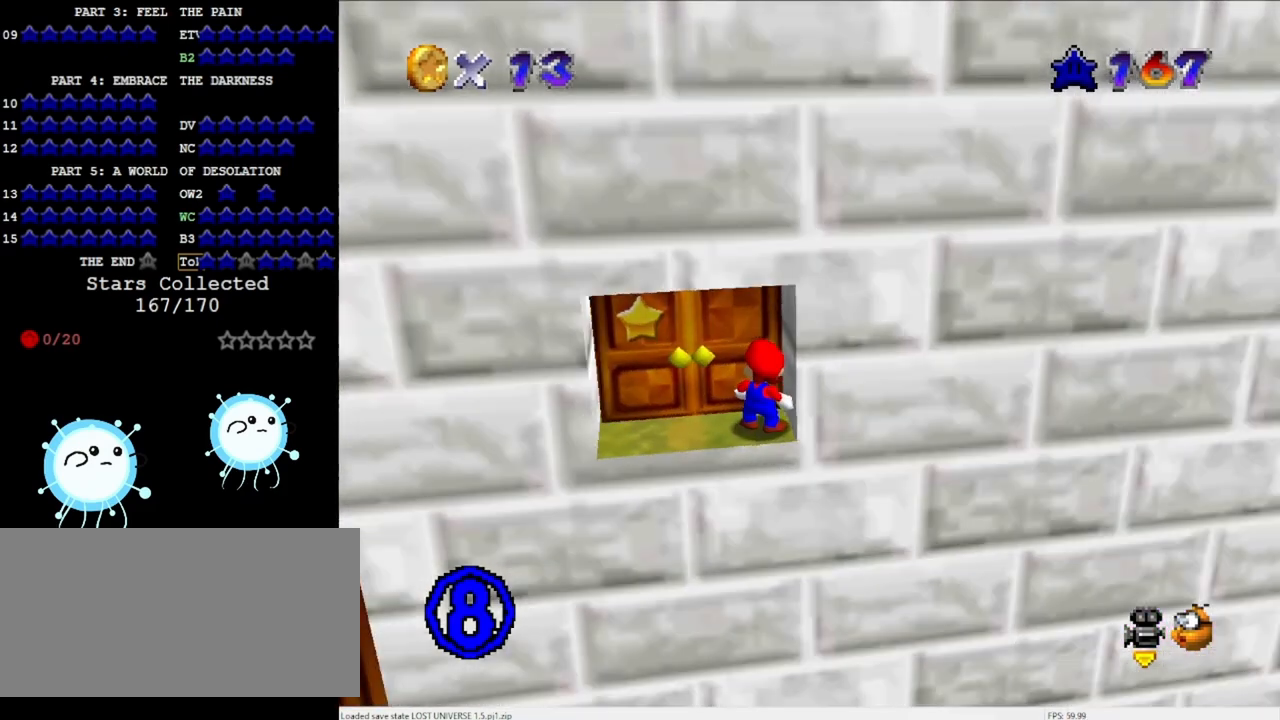
{"buttons": ["Z"], "left_stick": "center", "events": [[67, "C_DOWN", "down"], [67, "C_RIGHT", "down"], [167, "C_DOWN", "up"], [167, "C_RIGHT", "up"], [400, "Z", "down"]]}
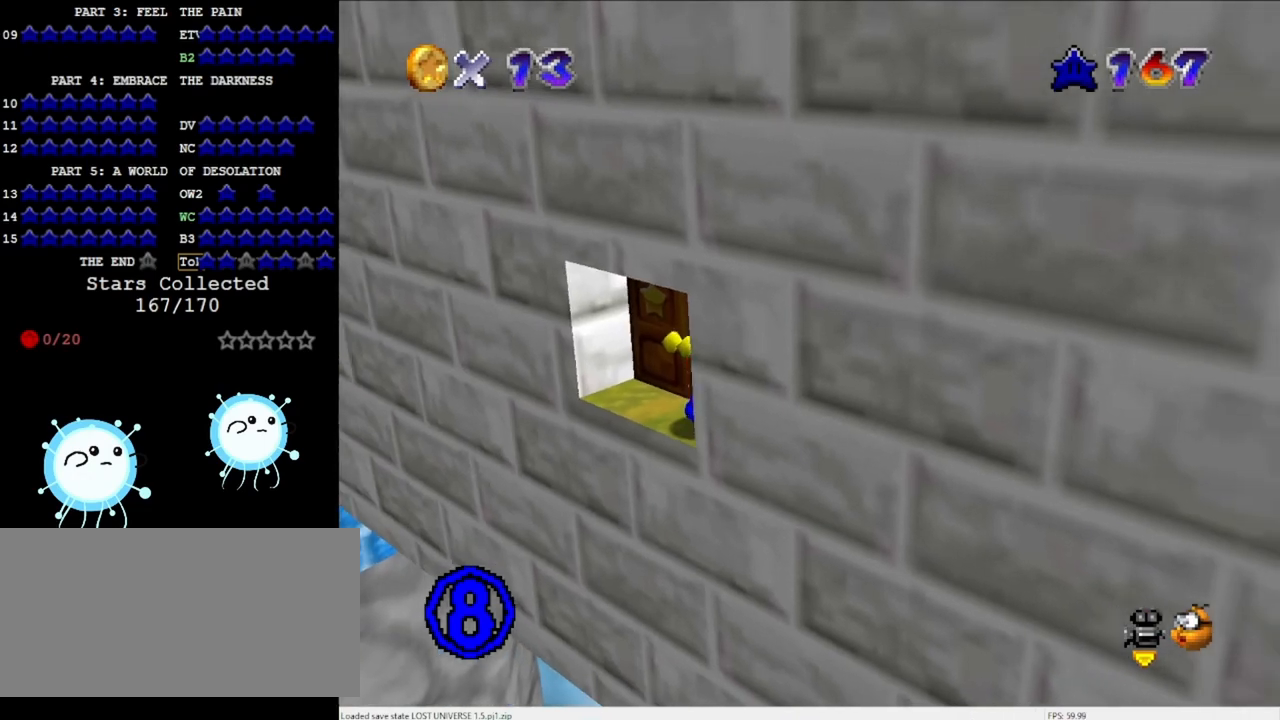
{"buttons": [], "left_stick": "left", "events": [[33, "Z", "up"], [133, "left_stick", "left"]]}
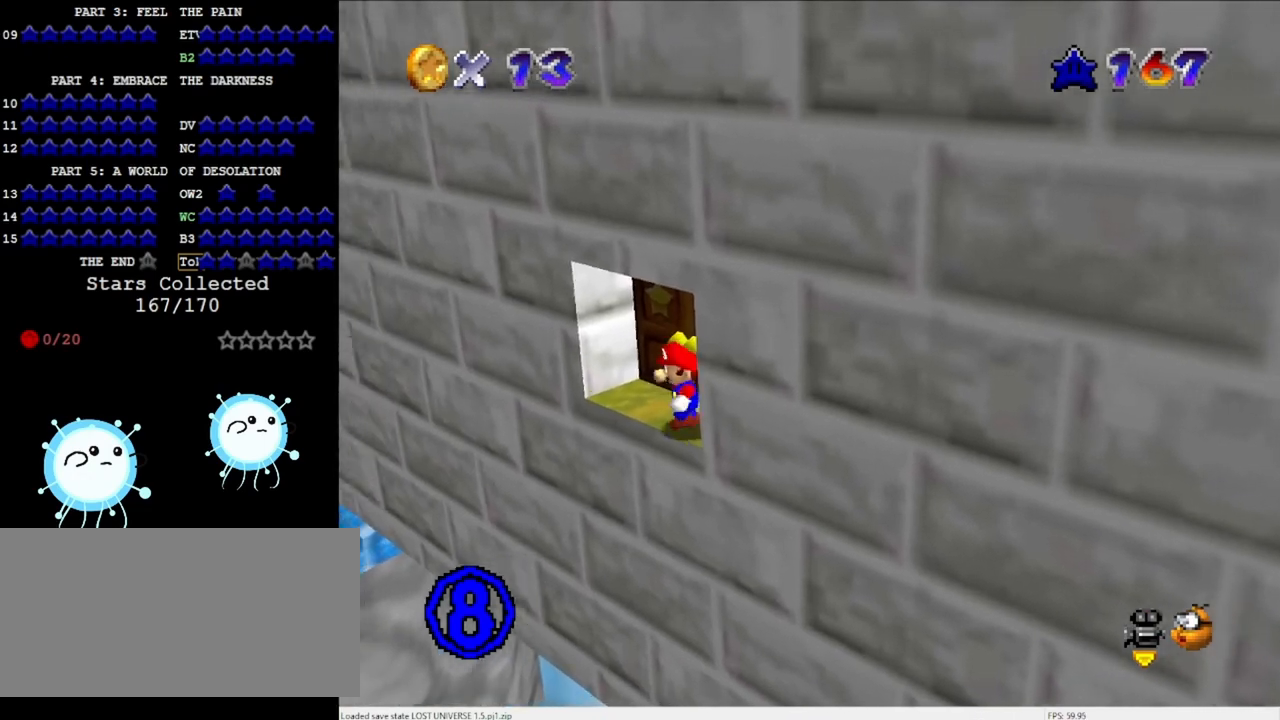
{"buttons": ["A"], "left_stick": "left", "events": [[67, "Z", "down"], [100, "A", "down"], [300, "A", "up"], [300, "Z", "up"], [500, "A", "down"]]}
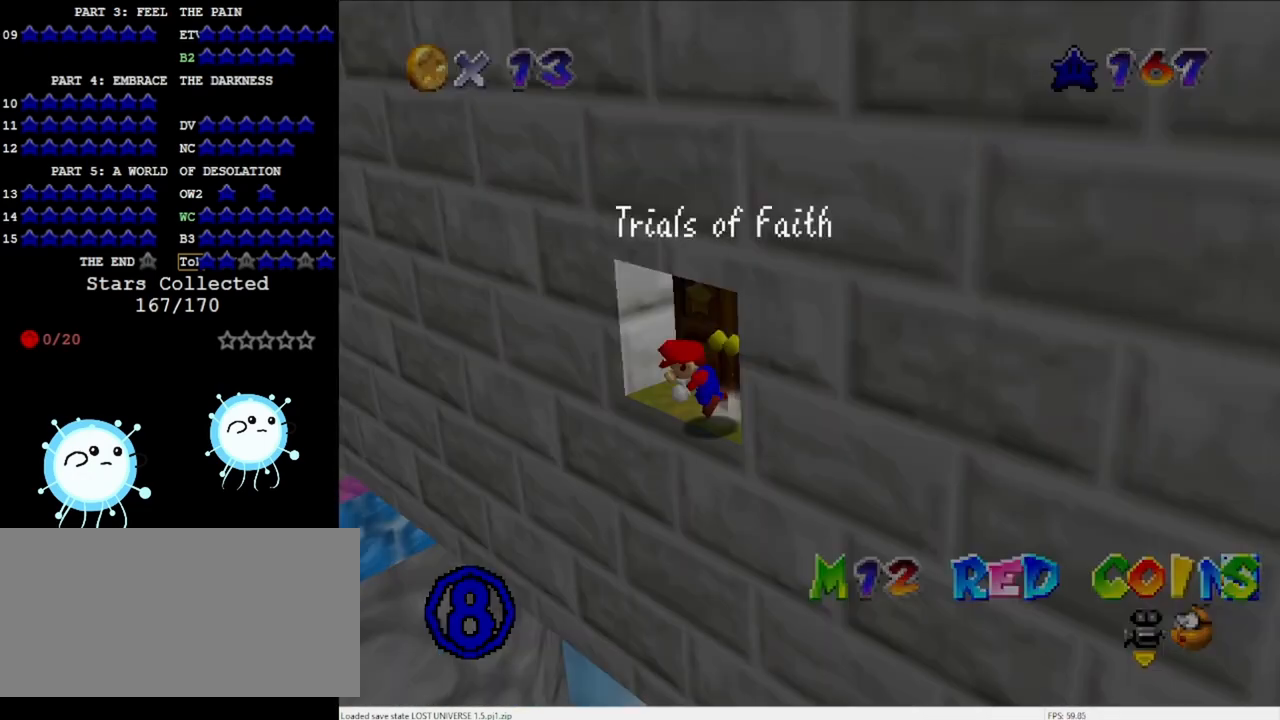
{"buttons": [], "left_stick": "up-left", "events": [[100, "A", "up"], [167, "left_stick", "center"], [200, "C_DOWN", "down"], [233, "C_RIGHT", "down"], [333, "C_DOWN", "up"], [333, "C_RIGHT", "up"], [400, "left_stick", "up-left"]]}
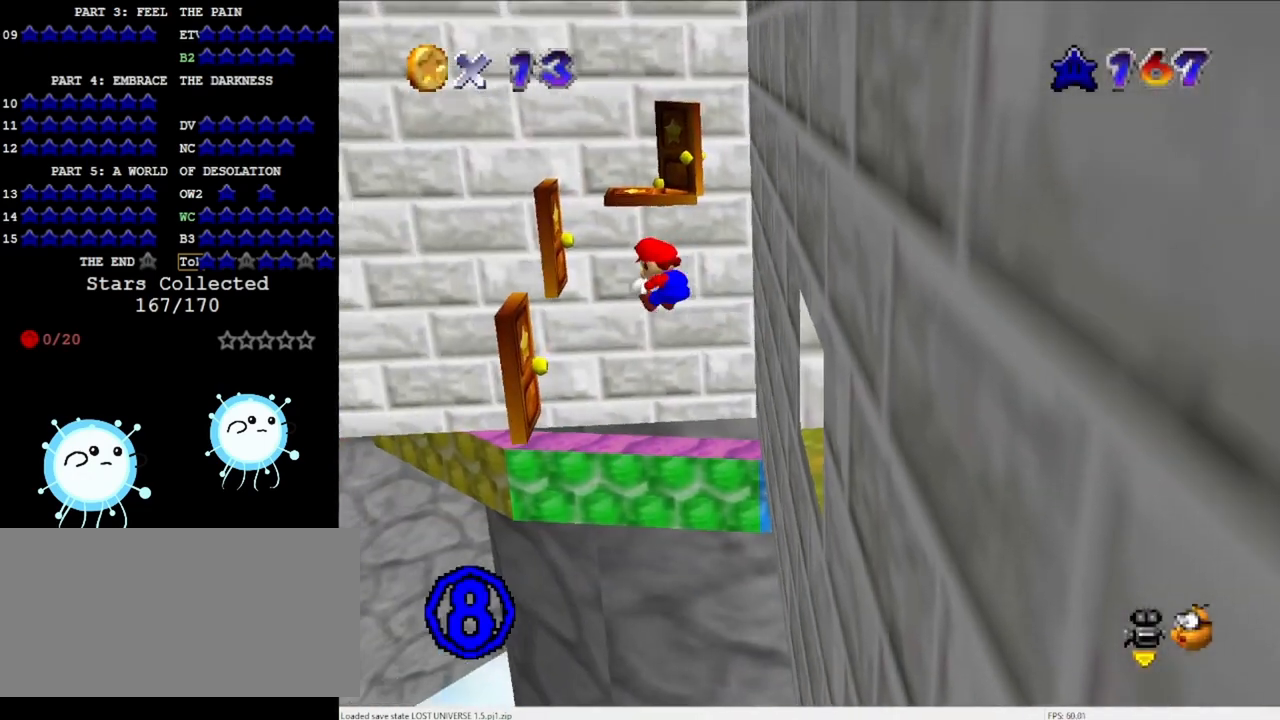
{"buttons": [], "left_stick": "up-left", "events": [[67, "left_stick", "center"], [200, "left_stick", "up-left"]]}
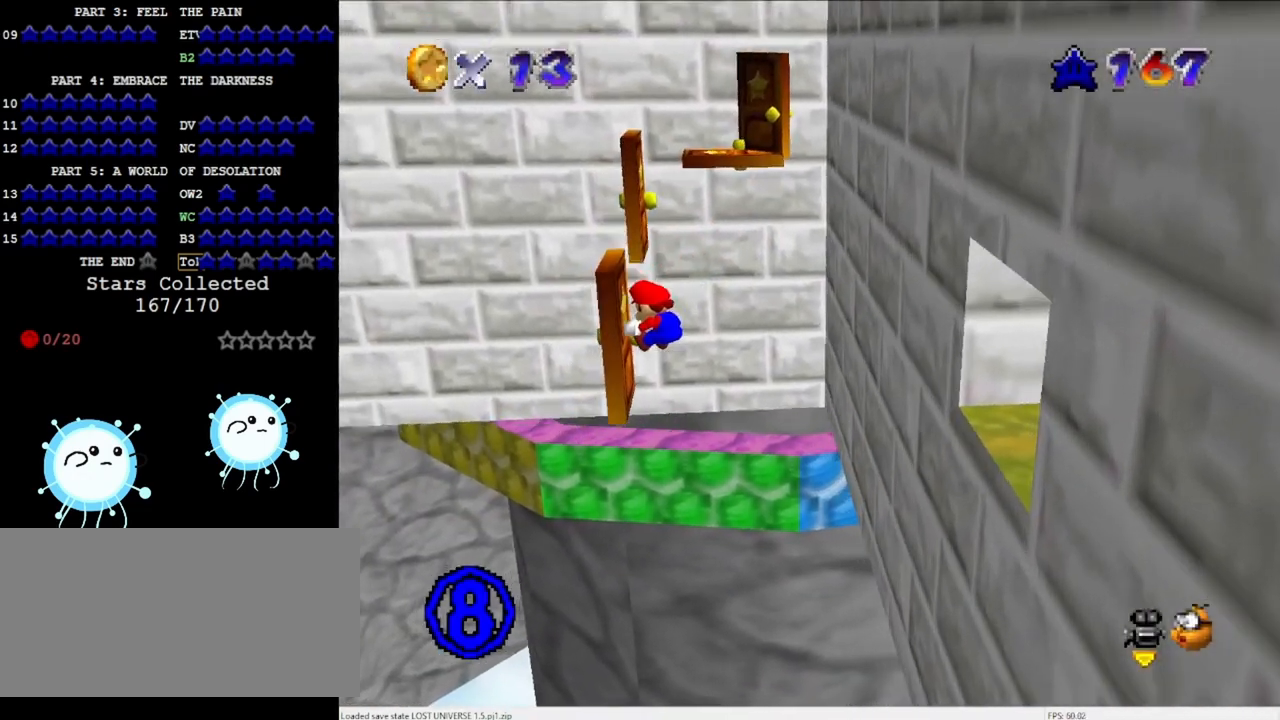
{"buttons": ["A"], "left_stick": "up-right", "events": [[100, "A", "down"], [300, "A", "up"], [333, "left_stick", "center"], [400, "A", "down"], [433, "left_stick", "up-right"]]}
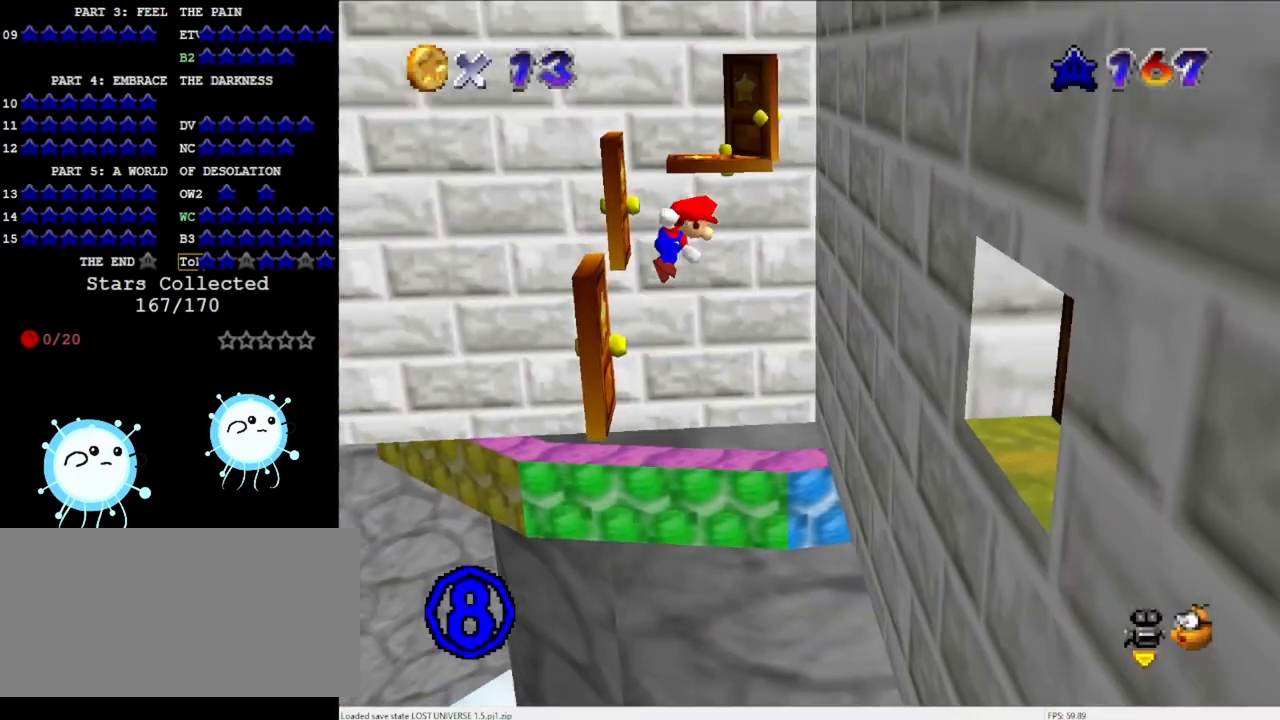
{"buttons": [], "left_stick": "up-right", "events": [[267, "A", "up"]]}
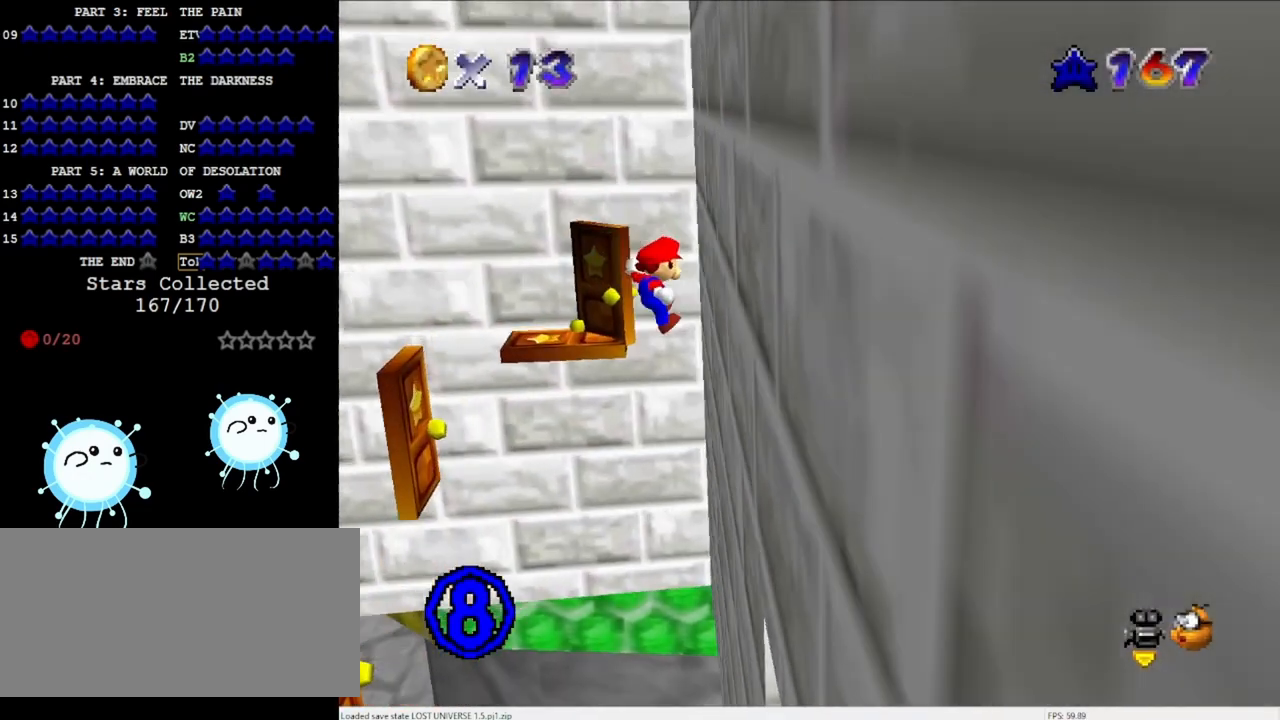
{"buttons": ["A"], "left_stick": "center", "events": [[133, "A", "down"], [400, "left_stick", "center"]]}
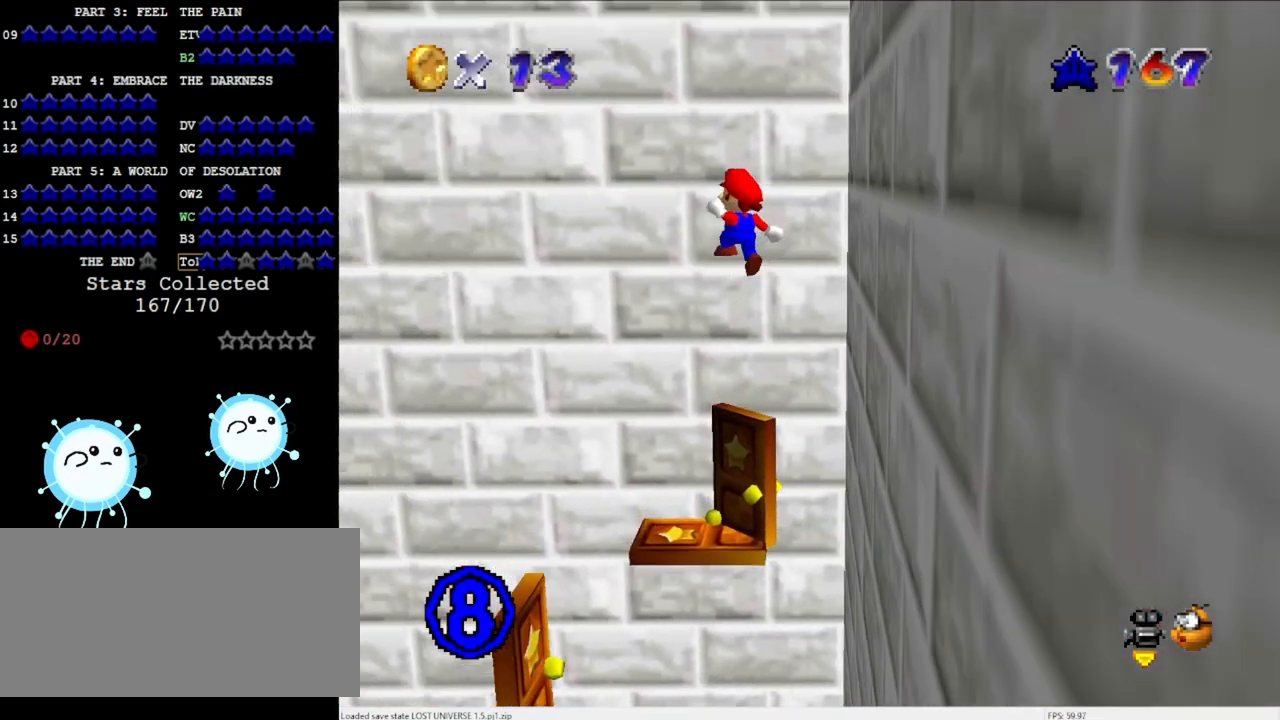
{"buttons": ["A"], "left_stick": "down-right", "events": [[167, "left_stick", "right"], [500, "left_stick", "down-right"]]}